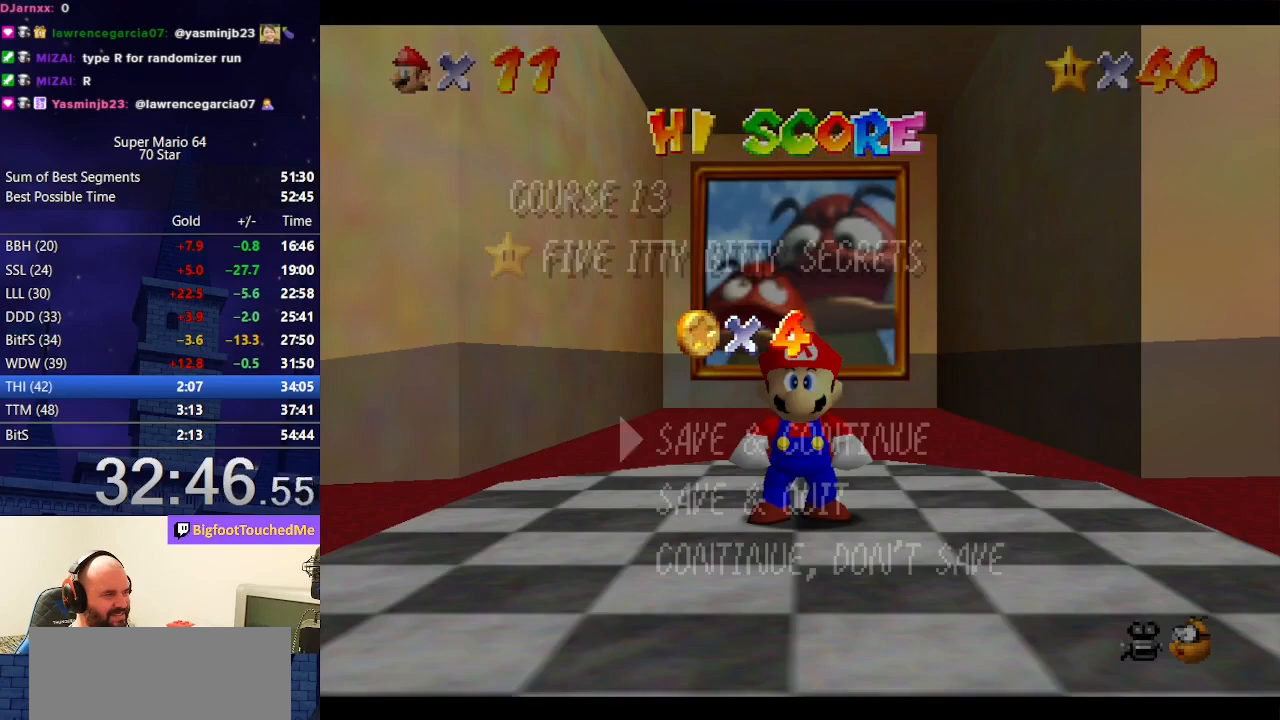
Gameplay with a controller (Nintendo layout); each line is a JSON object with the inputs held at the frame after it. "events" lists button and stick changes between this image and that frame as [ms after this image, input, new state], when the widget could be followed in between. Not read: L3 R3.
{"buttons": ["A", "B"], "left_stick": "left", "events": [[300, "A", "down"], [300, "B", "down"], [367, "left_stick", "left"]]}
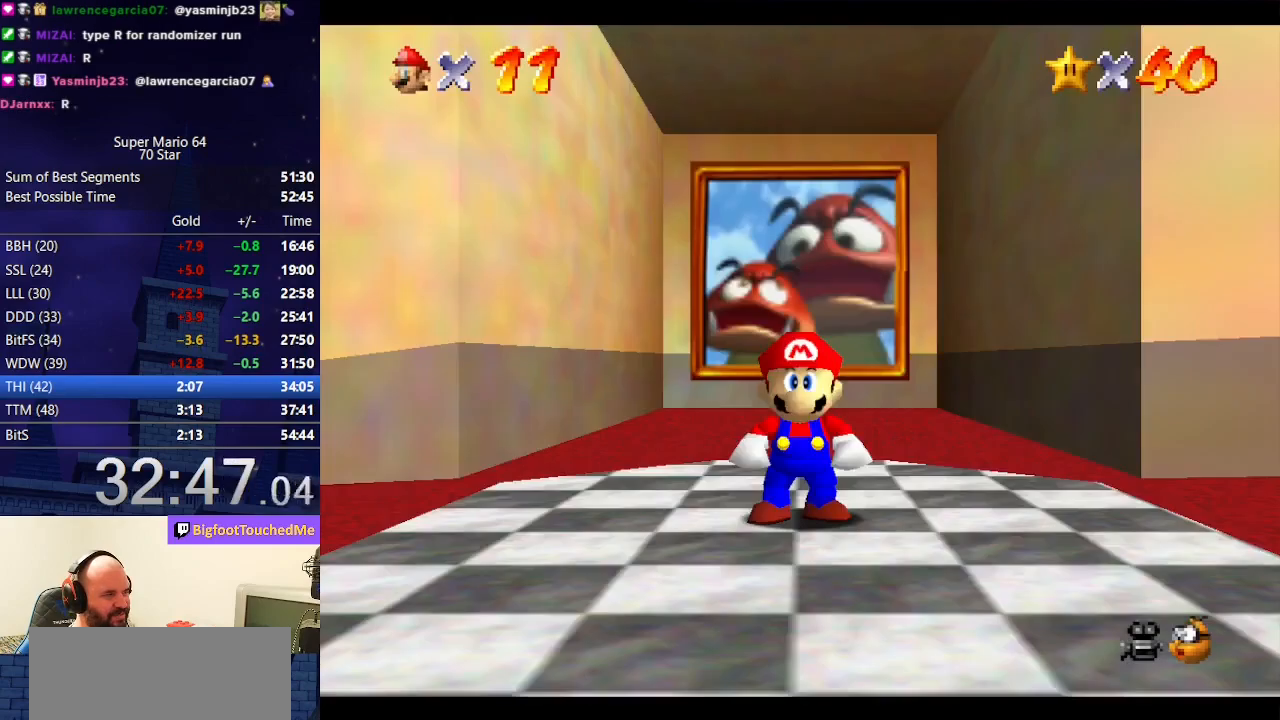
{"buttons": ["A", "Z"], "left_stick": "left", "events": [[67, "A", "up"], [67, "B", "up"], [367, "Z", "down"], [400, "A", "down"]]}
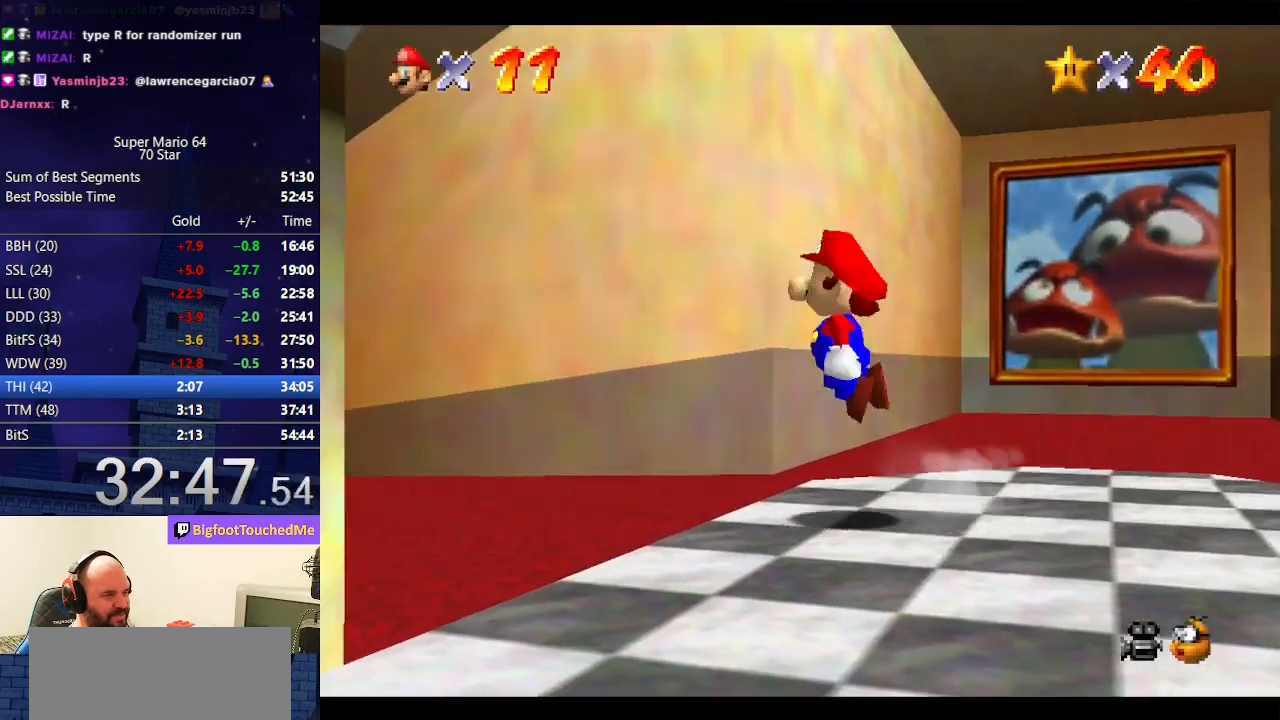
{"buttons": ["Z"], "left_stick": "up", "events": [[33, "left_stick", "up-left"], [400, "A", "up"], [400, "left_stick", "up"]]}
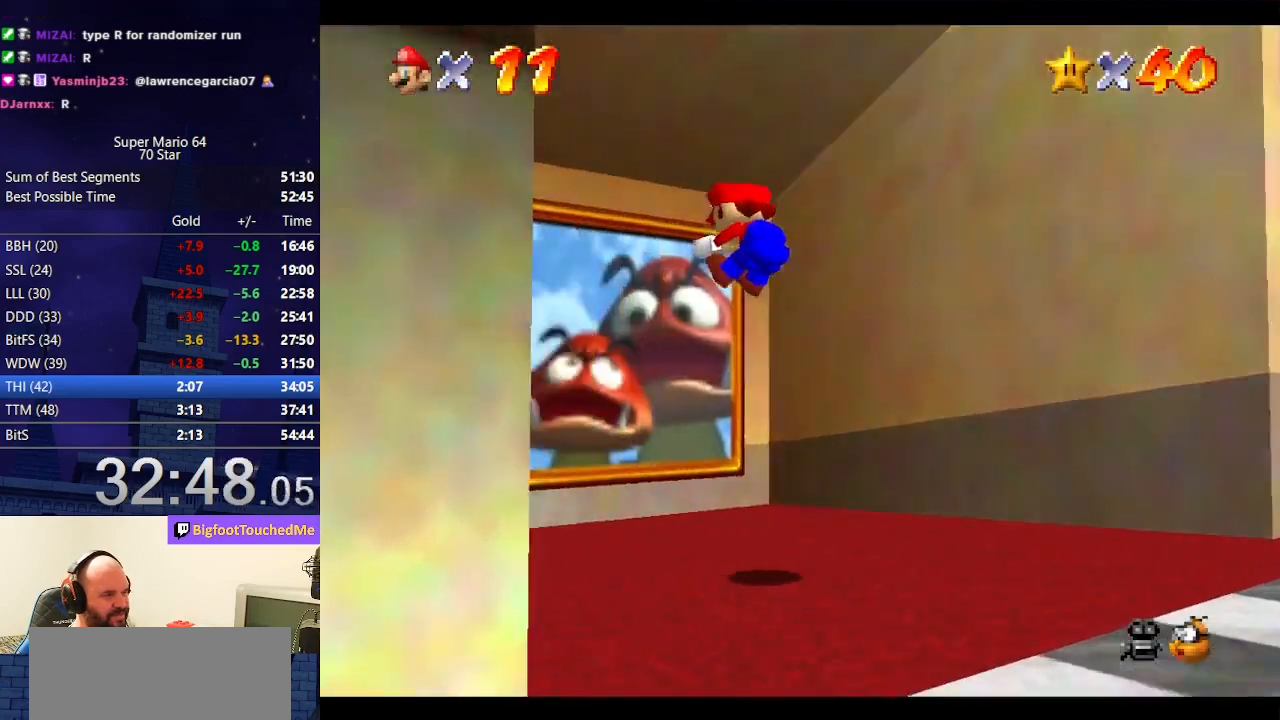
{"buttons": [], "left_stick": "center", "events": [[500, "Z", "up"], [500, "left_stick", "center"]]}
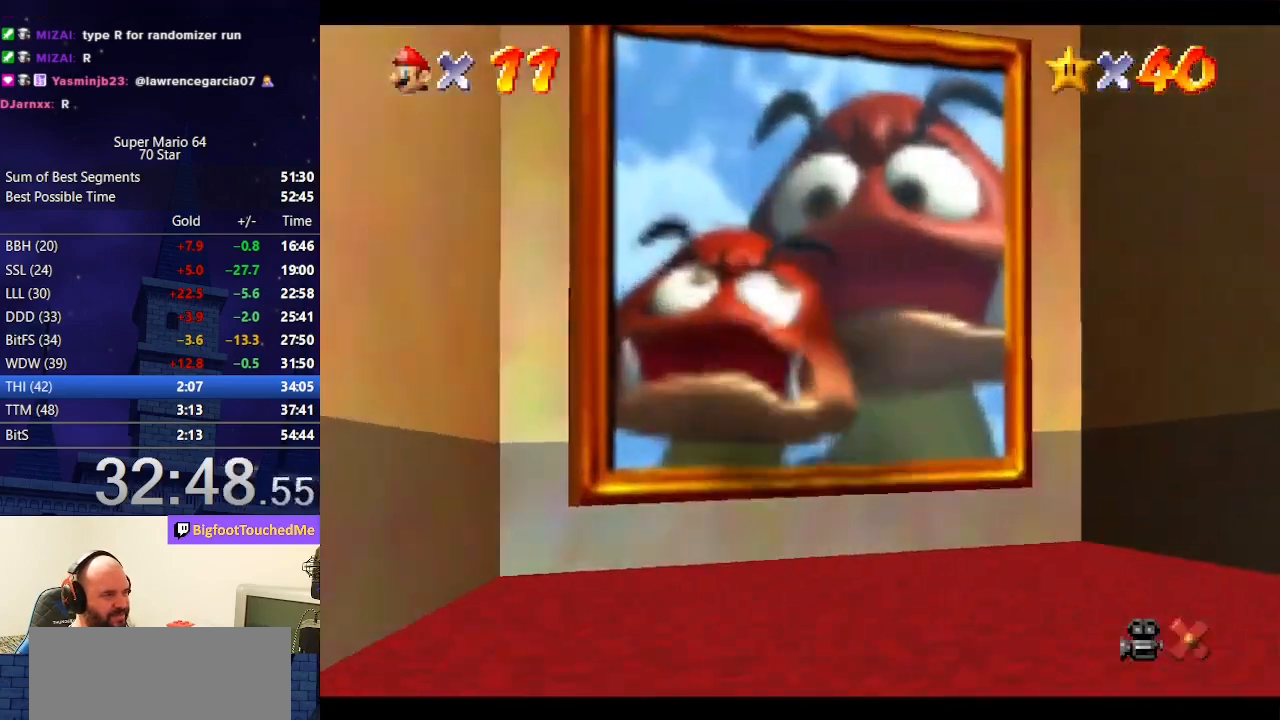
{"buttons": [], "left_stick": "center", "events": []}
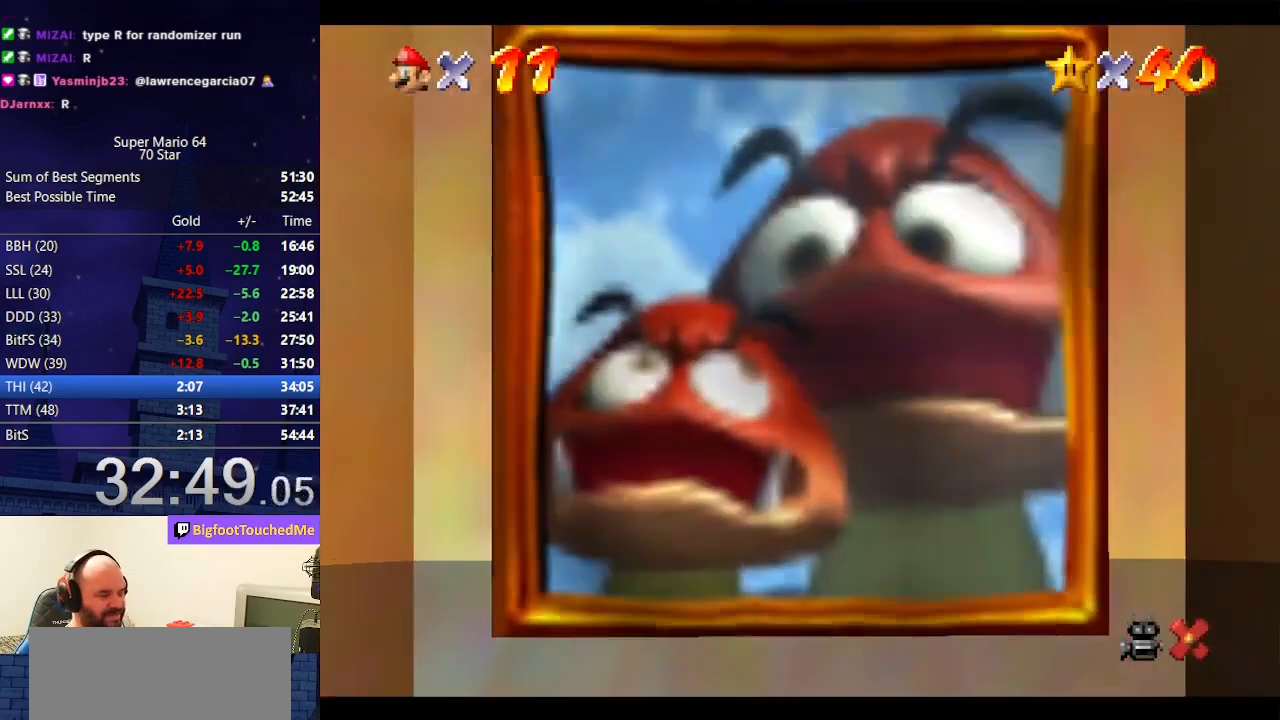
{"buttons": [], "left_stick": "center", "events": []}
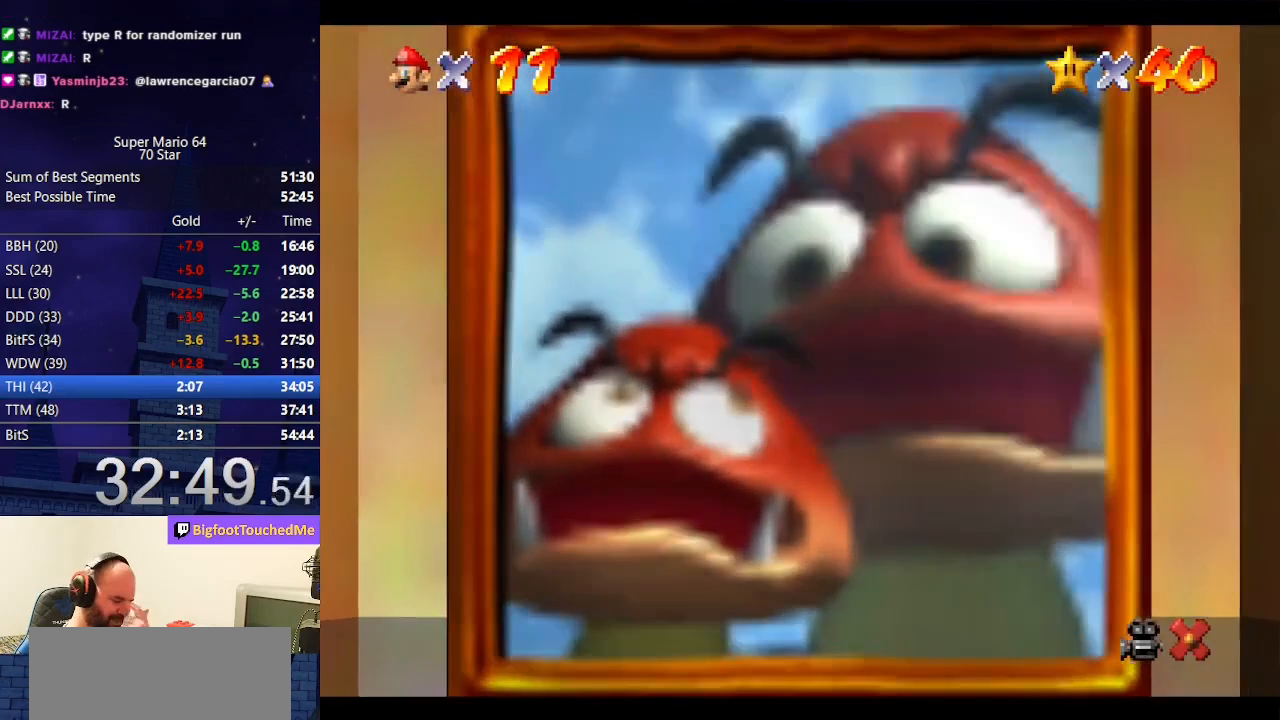
{"buttons": [], "left_stick": "center", "events": []}
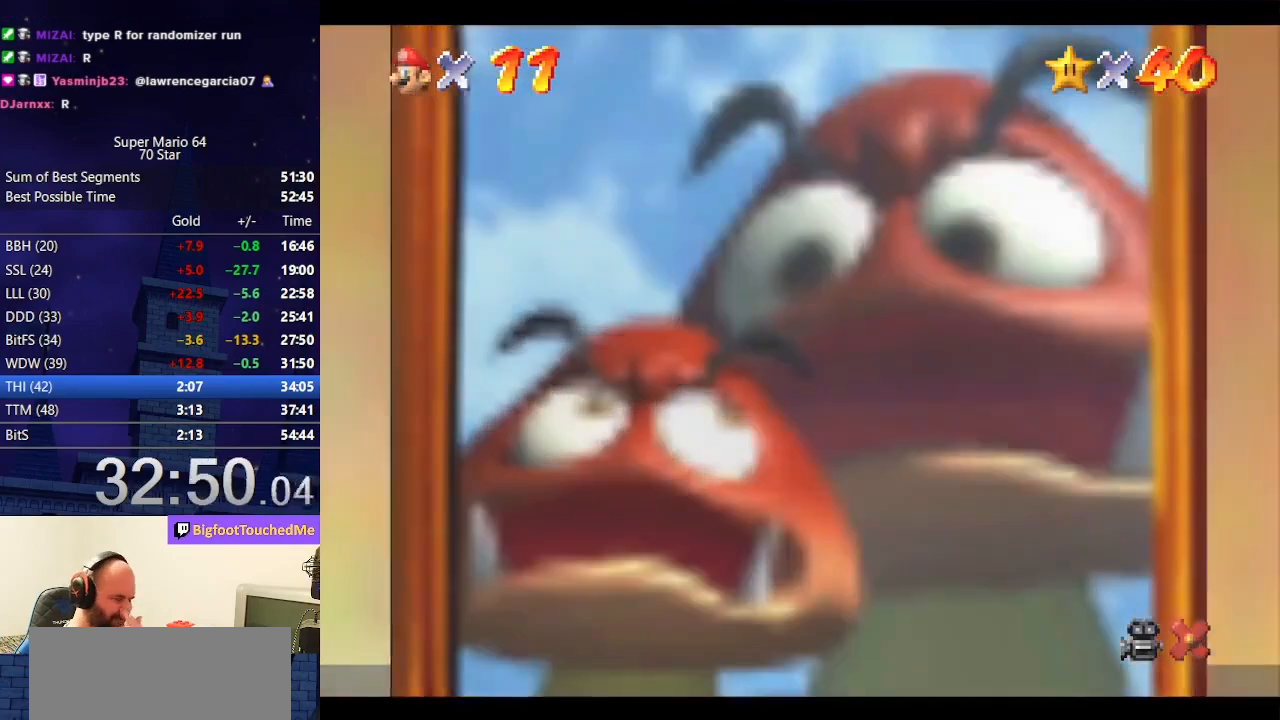
{"buttons": [], "left_stick": "center", "events": []}
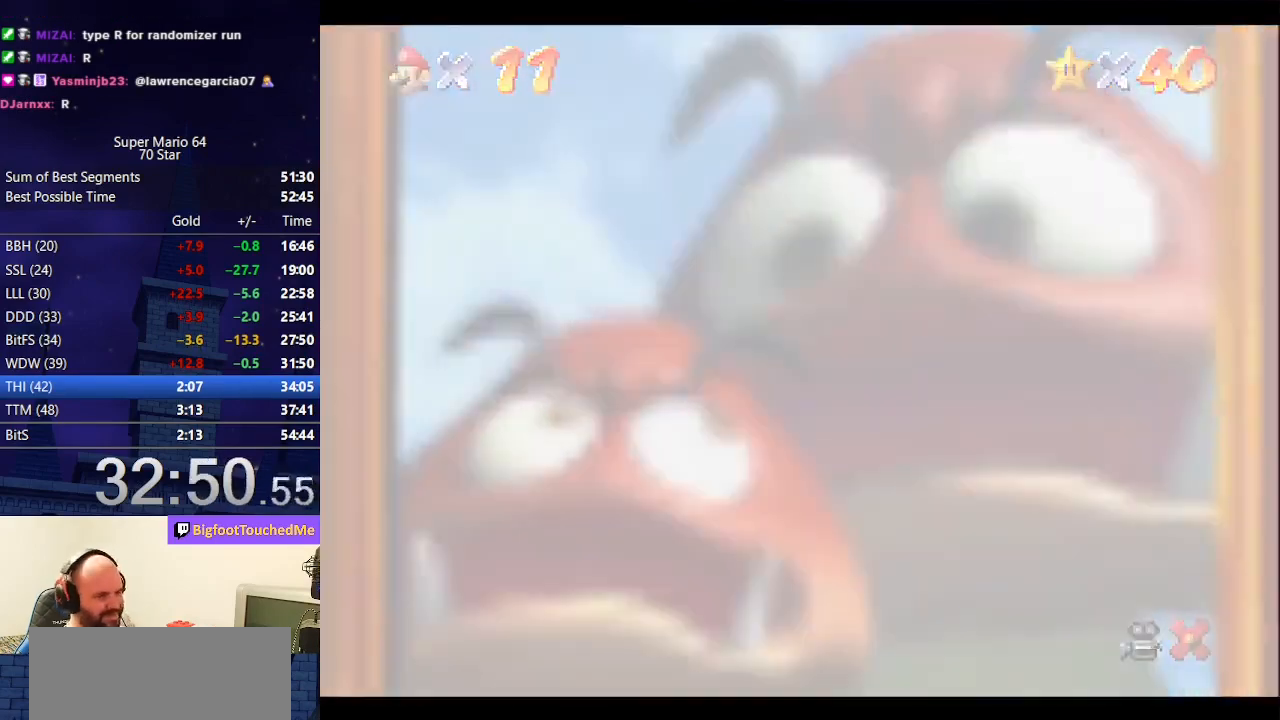
{"buttons": [], "left_stick": "center", "events": []}
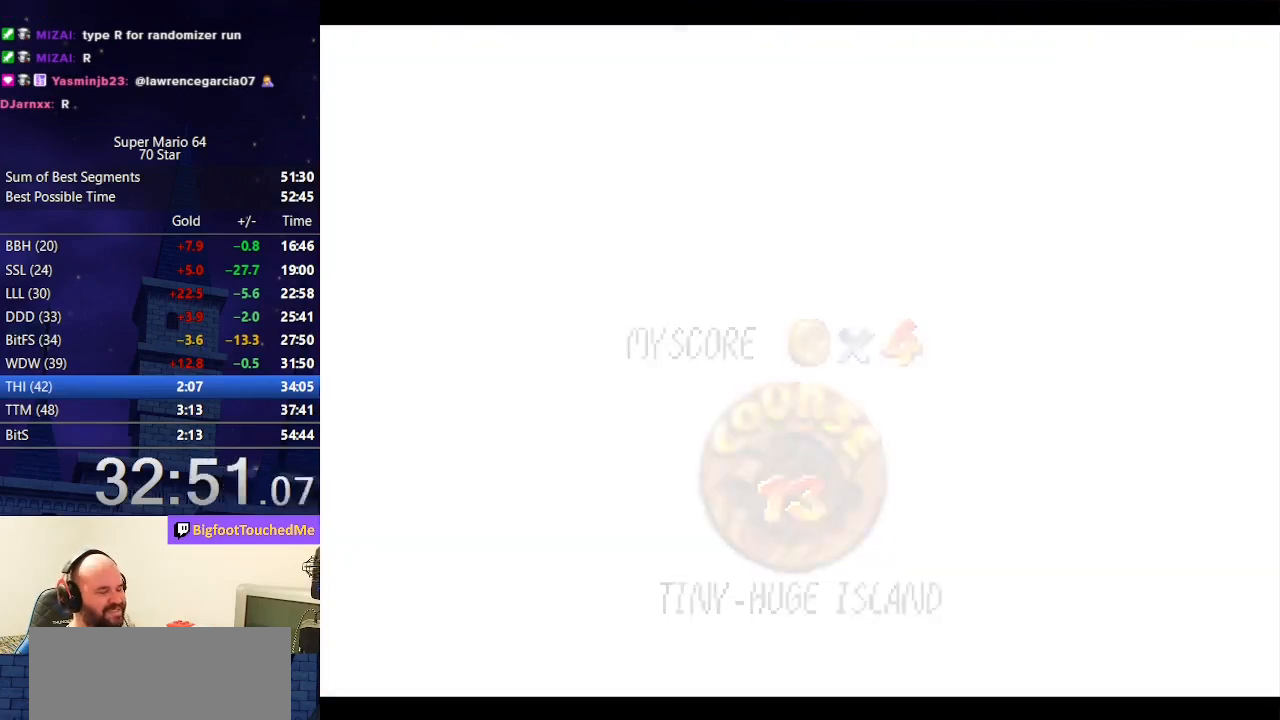
{"buttons": [], "left_stick": "center", "events": []}
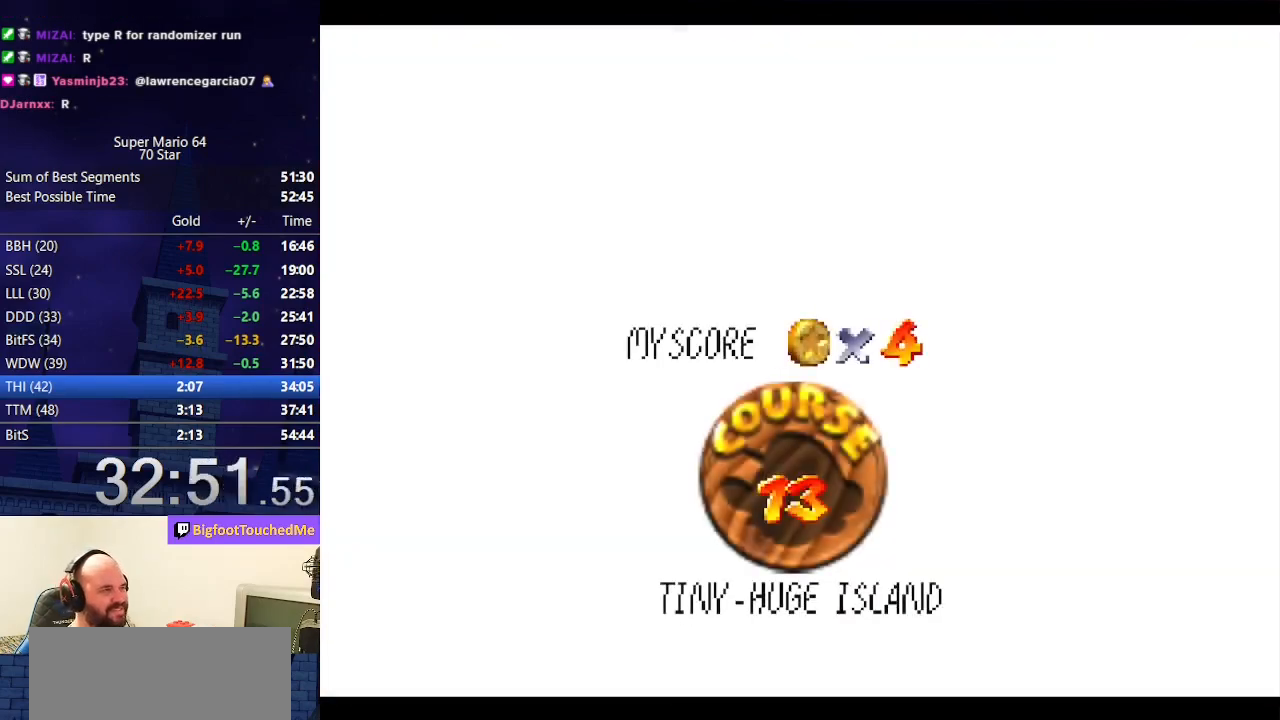
{"buttons": ["A", "B"], "left_stick": "center", "events": [[467, "A", "down"], [500, "B", "down"]]}
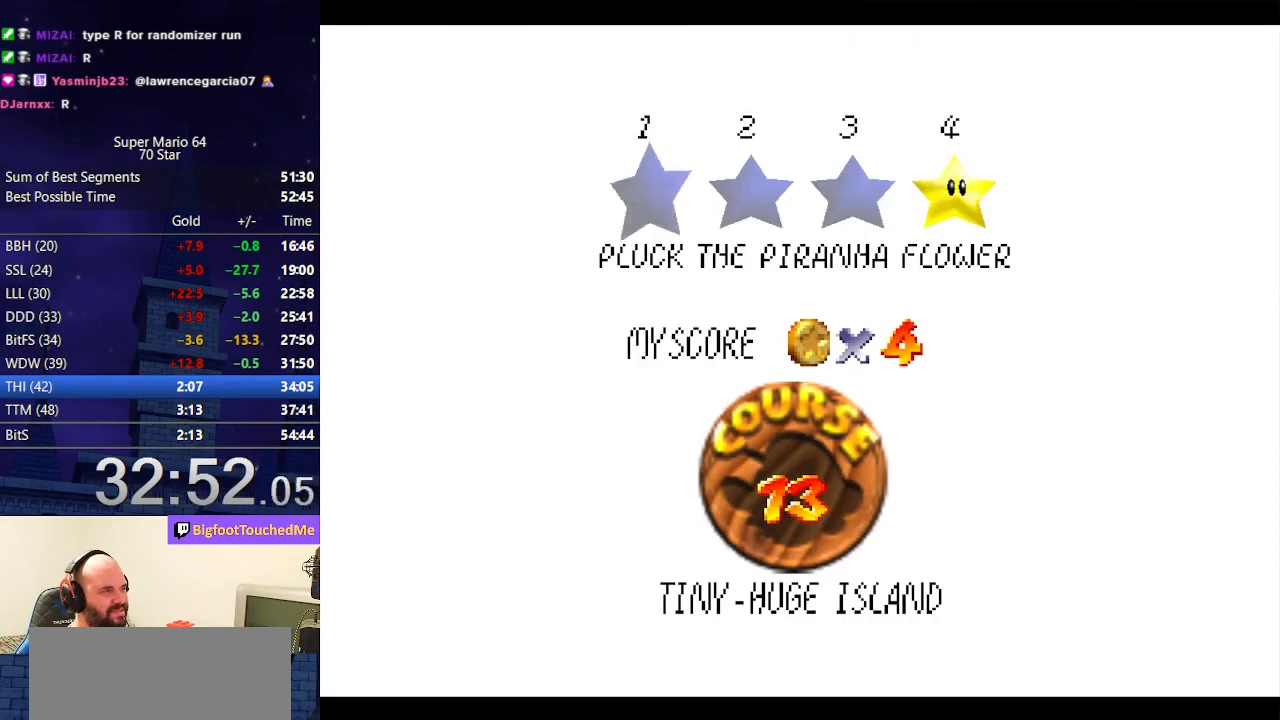
{"buttons": [], "left_stick": "center", "events": [[167, "B", "up"], [200, "A", "up"]]}
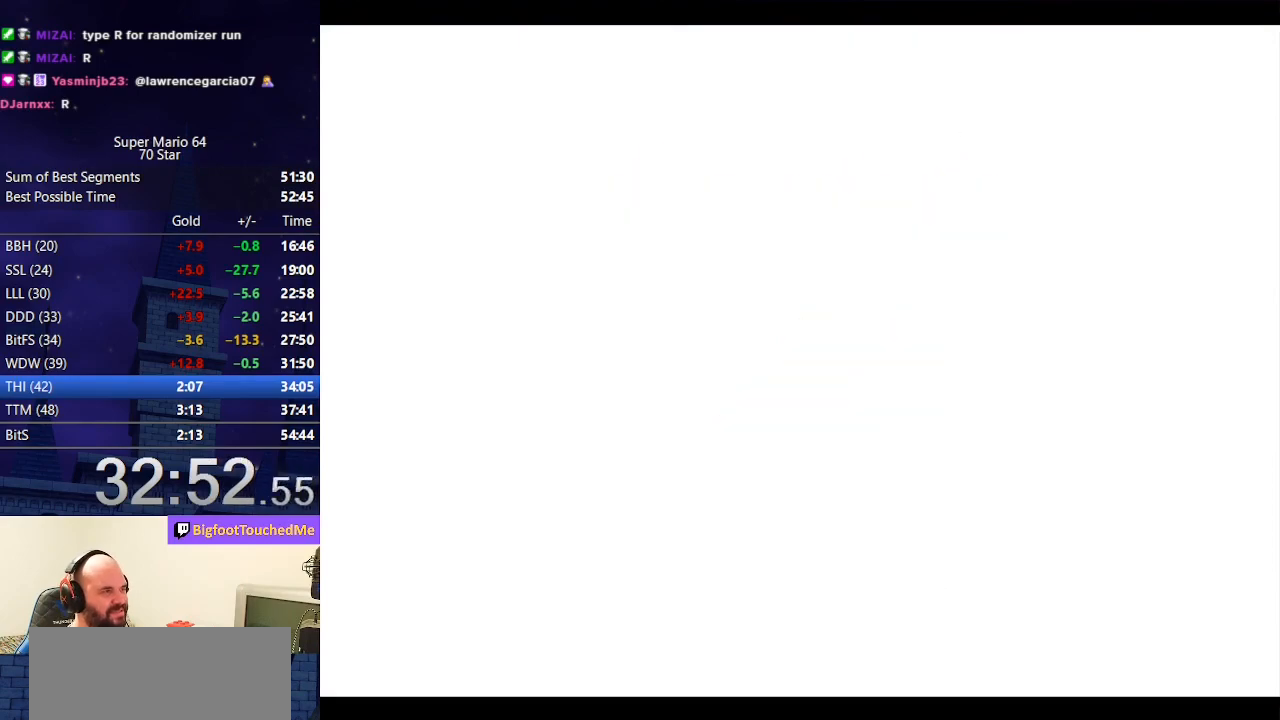
{"buttons": [], "left_stick": "center", "events": []}
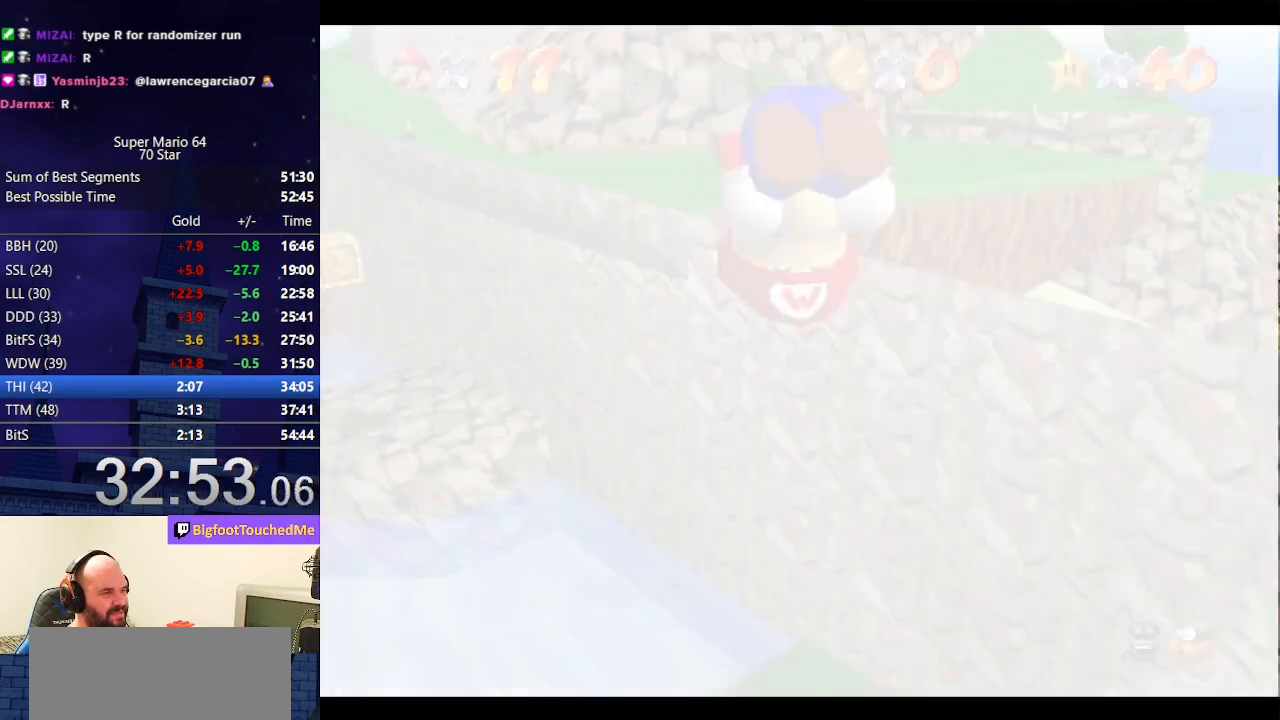
{"buttons": ["A"], "left_stick": "up", "events": [[367, "A", "down"], [467, "left_stick", "up"]]}
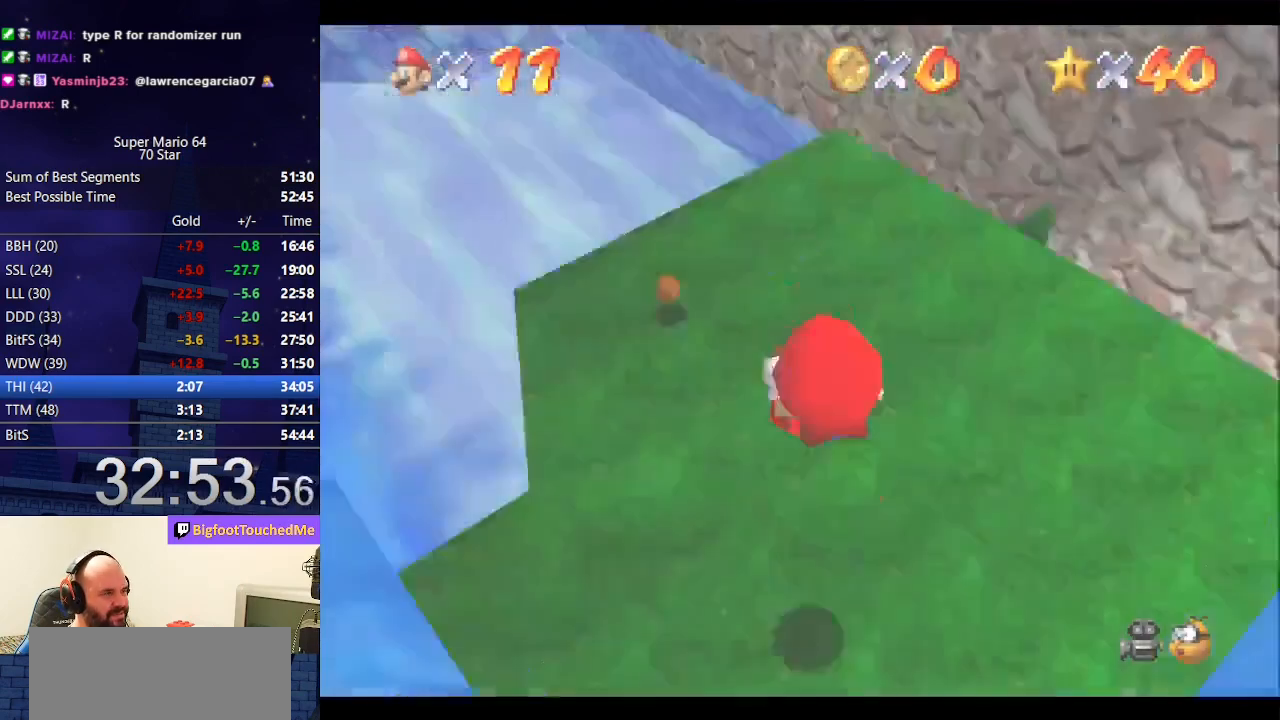
{"buttons": ["A"], "left_stick": "up", "events": []}
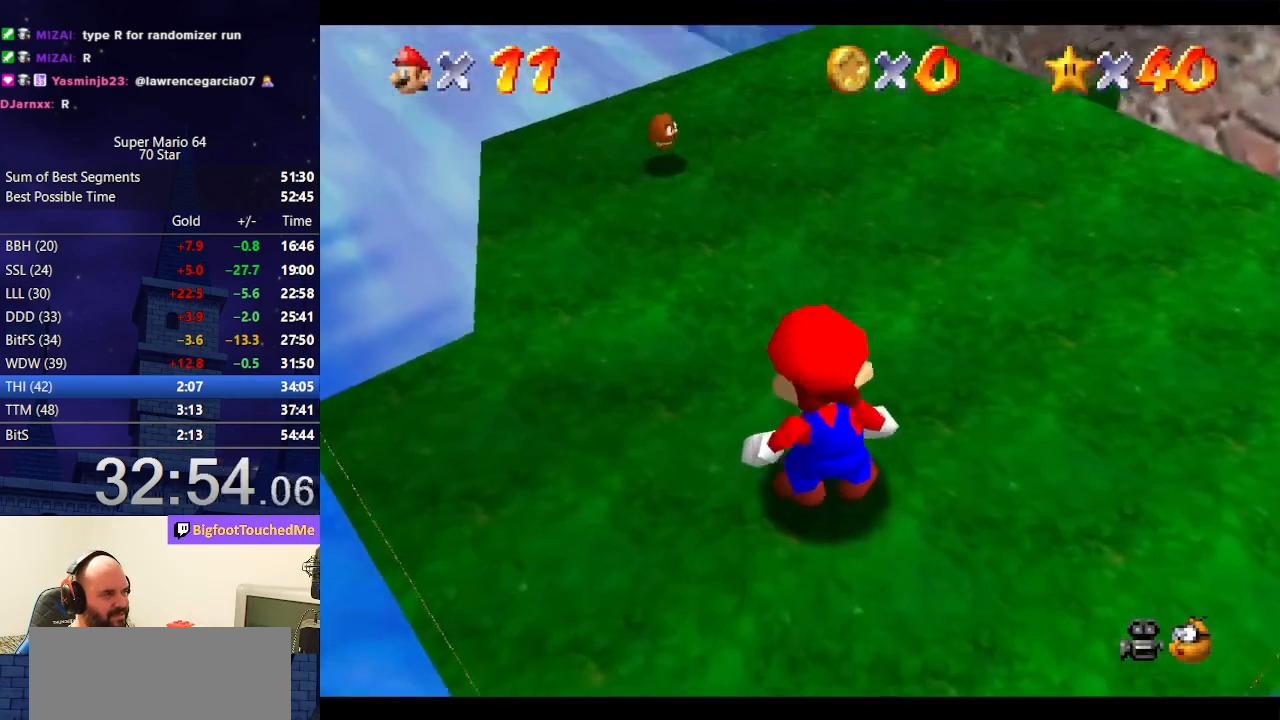
{"buttons": ["A", "B"], "left_stick": "up", "events": [[467, "B", "down"]]}
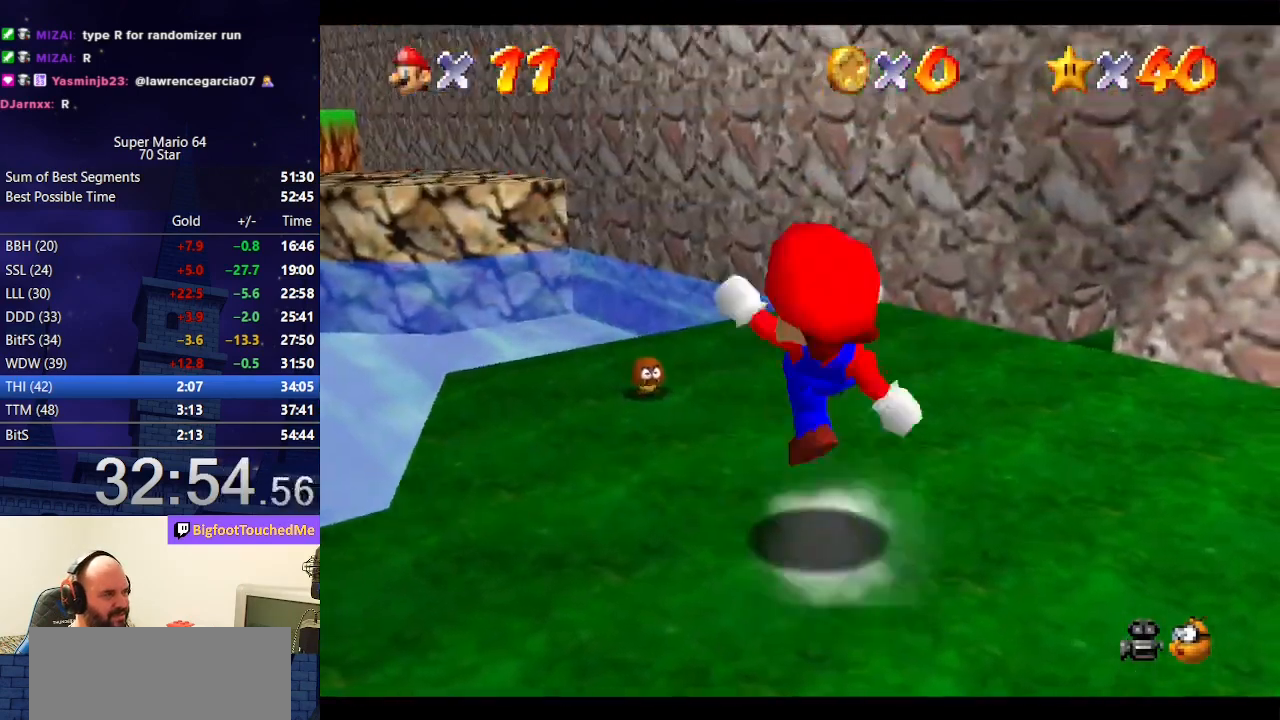
{"buttons": [], "left_stick": "up", "events": [[100, "B", "up"], [133, "A", "up"]]}
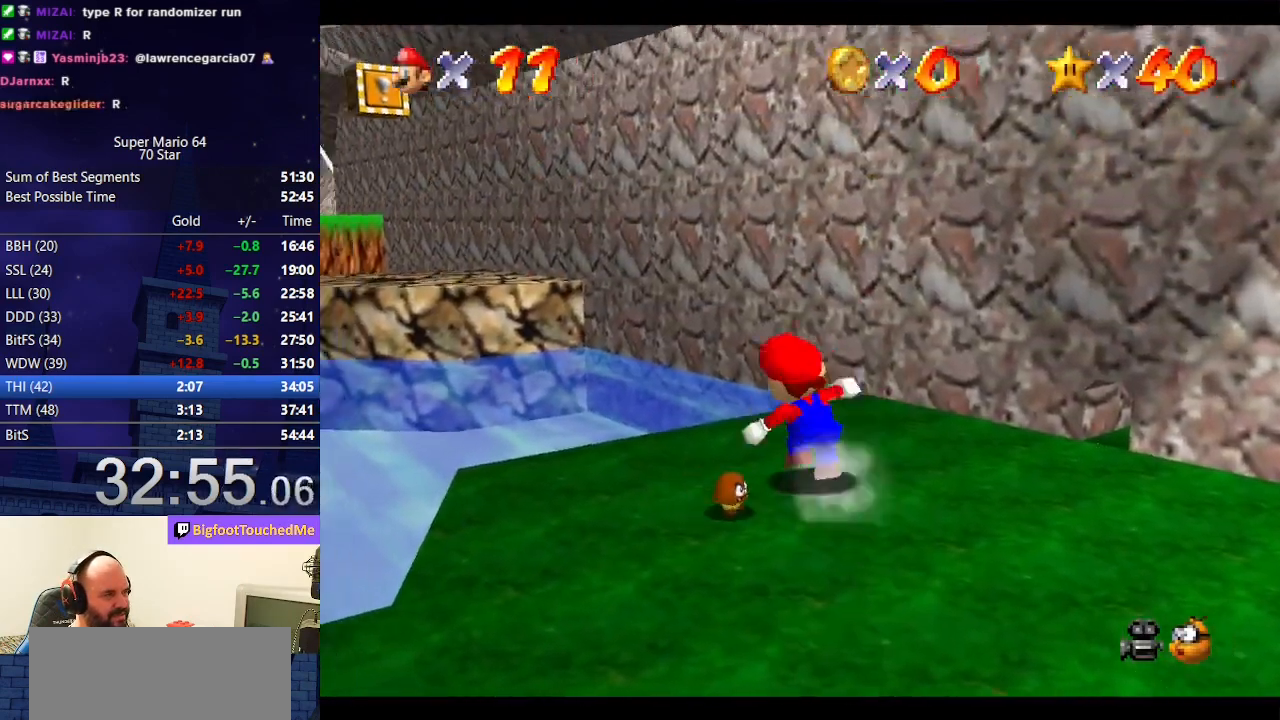
{"buttons": [], "left_stick": "up", "events": [[133, "Z", "down"], [167, "A", "down"], [433, "A", "up"], [433, "Z", "up"]]}
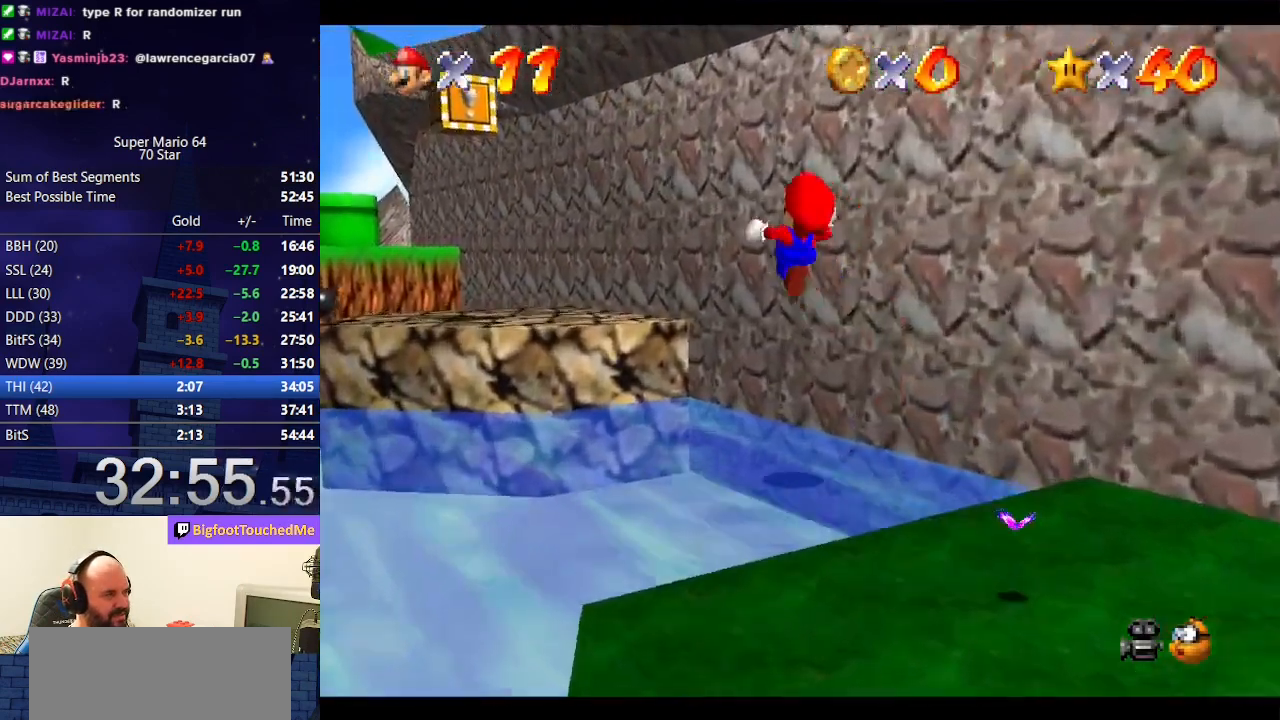
{"buttons": [], "left_stick": "right", "events": [[433, "left_stick", "right"]]}
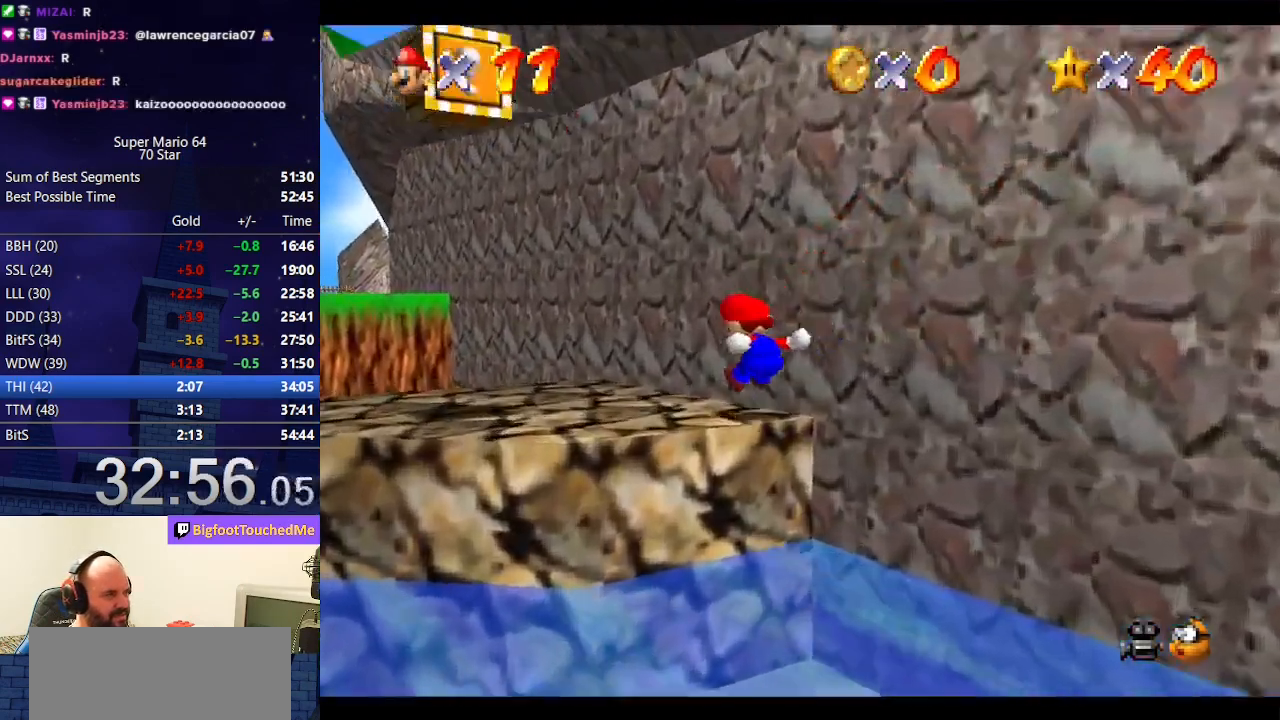
{"buttons": ["A"], "left_stick": "right", "events": [[400, "A", "down"]]}
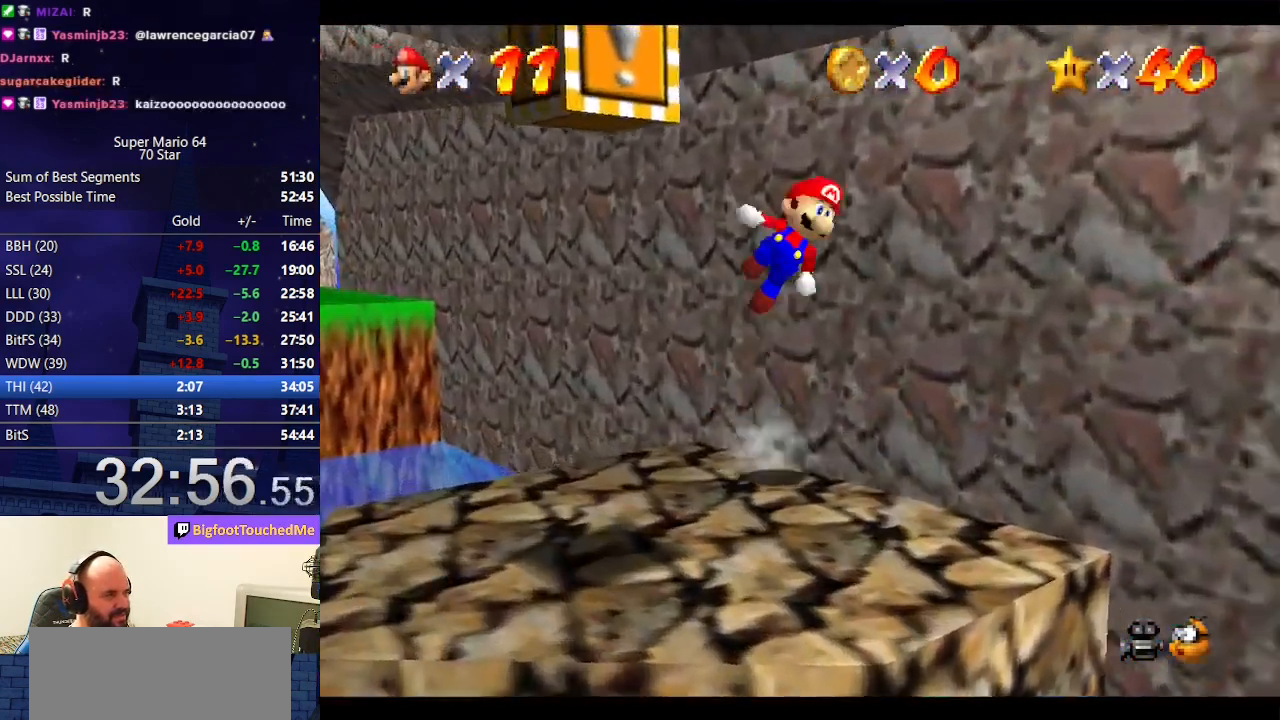
{"buttons": ["A"], "left_stick": "up", "events": [[233, "left_stick", "up"]]}
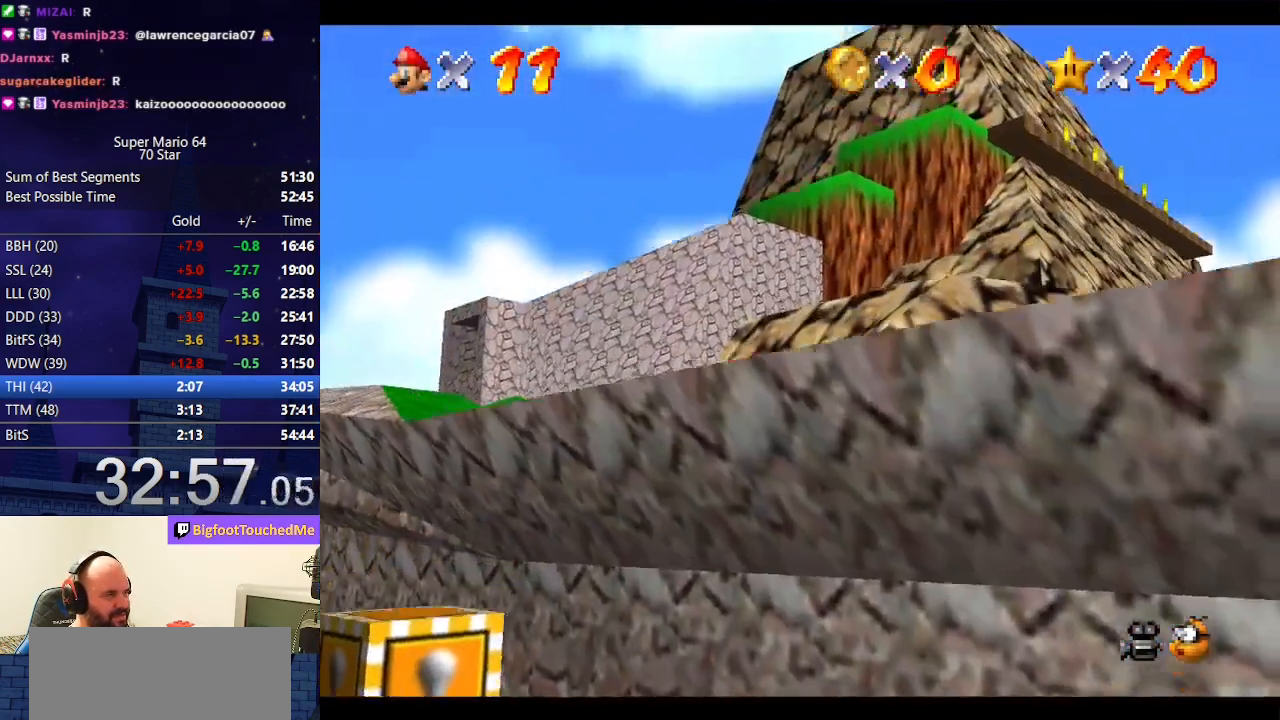
{"buttons": ["A"], "left_stick": "up", "events": [[367, "B", "down"], [500, "B", "up"]]}
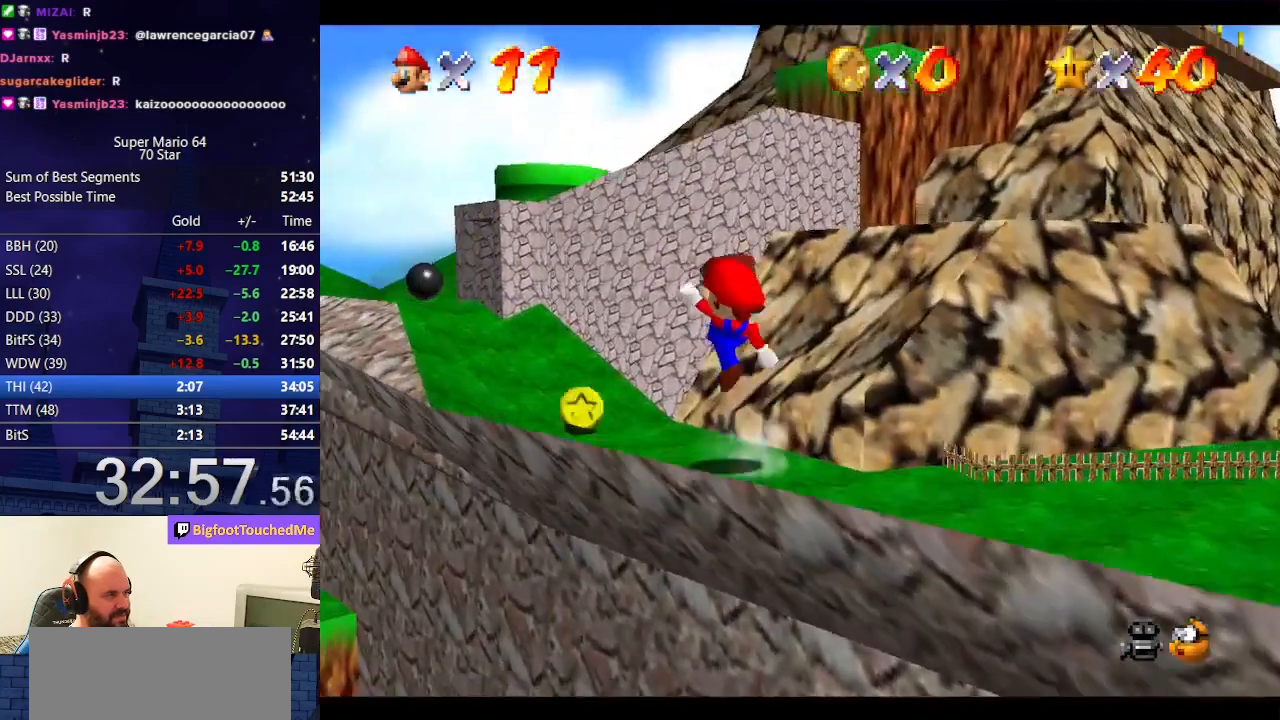
{"buttons": ["A"], "left_stick": "up-left", "events": [[33, "A", "up"], [267, "left_stick", "up-left"], [300, "A", "down"]]}
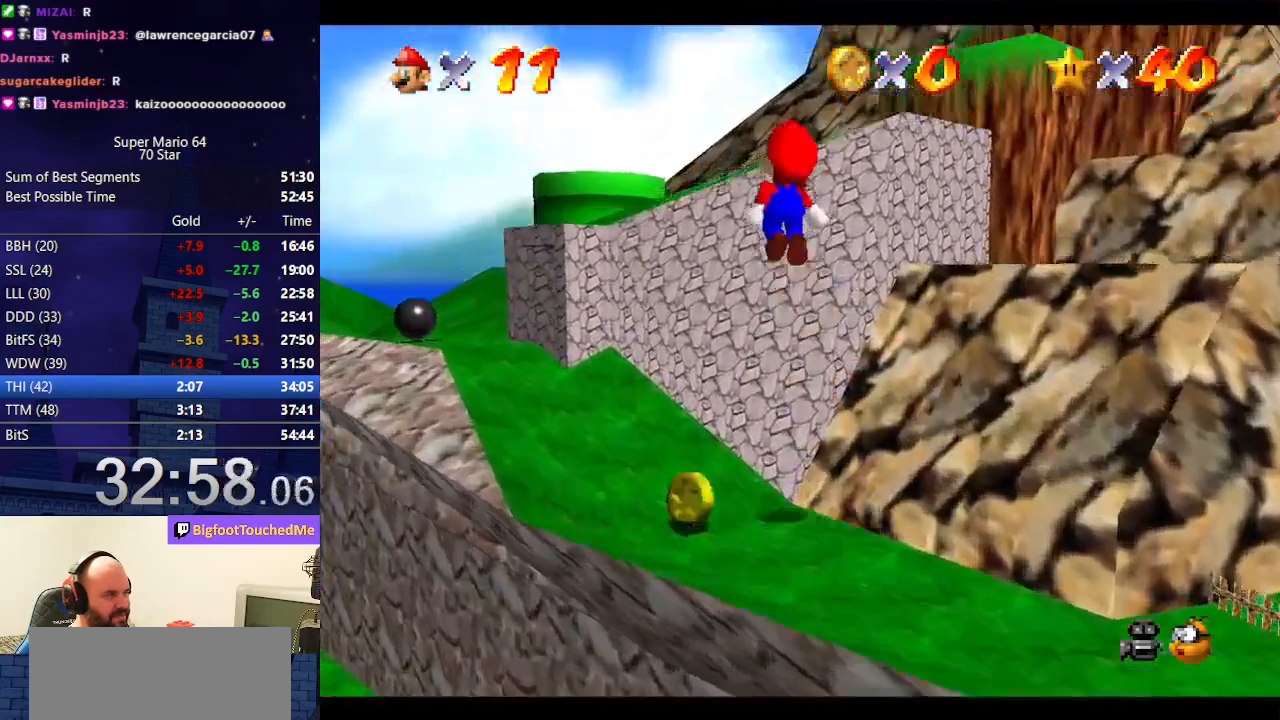
{"buttons": ["A", "B"], "left_stick": "up-left", "events": [[133, "B", "down"], [300, "B", "up"], [333, "A", "up"], [467, "A", "down"], [500, "B", "down"]]}
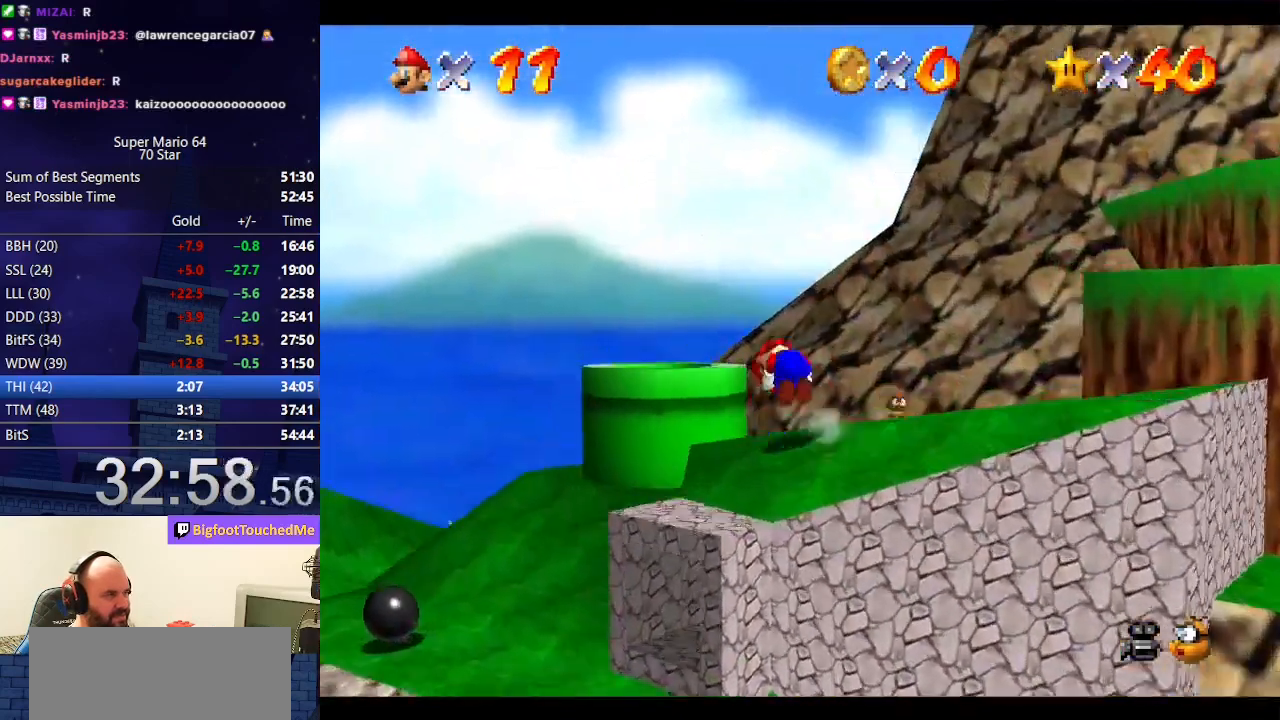
{"buttons": [], "left_stick": "center", "events": [[167, "A", "up"], [167, "B", "up"], [200, "left_stick", "down"], [433, "left_stick", "center"]]}
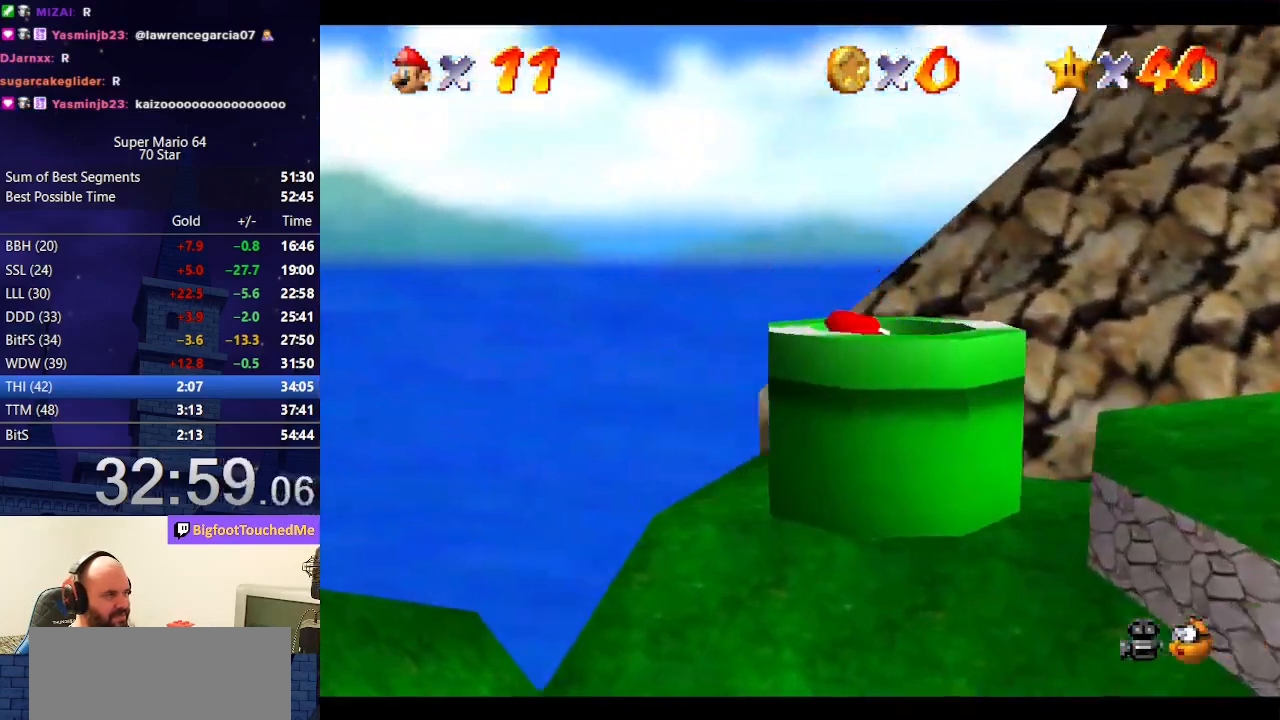
{"buttons": [], "left_stick": "center", "events": []}
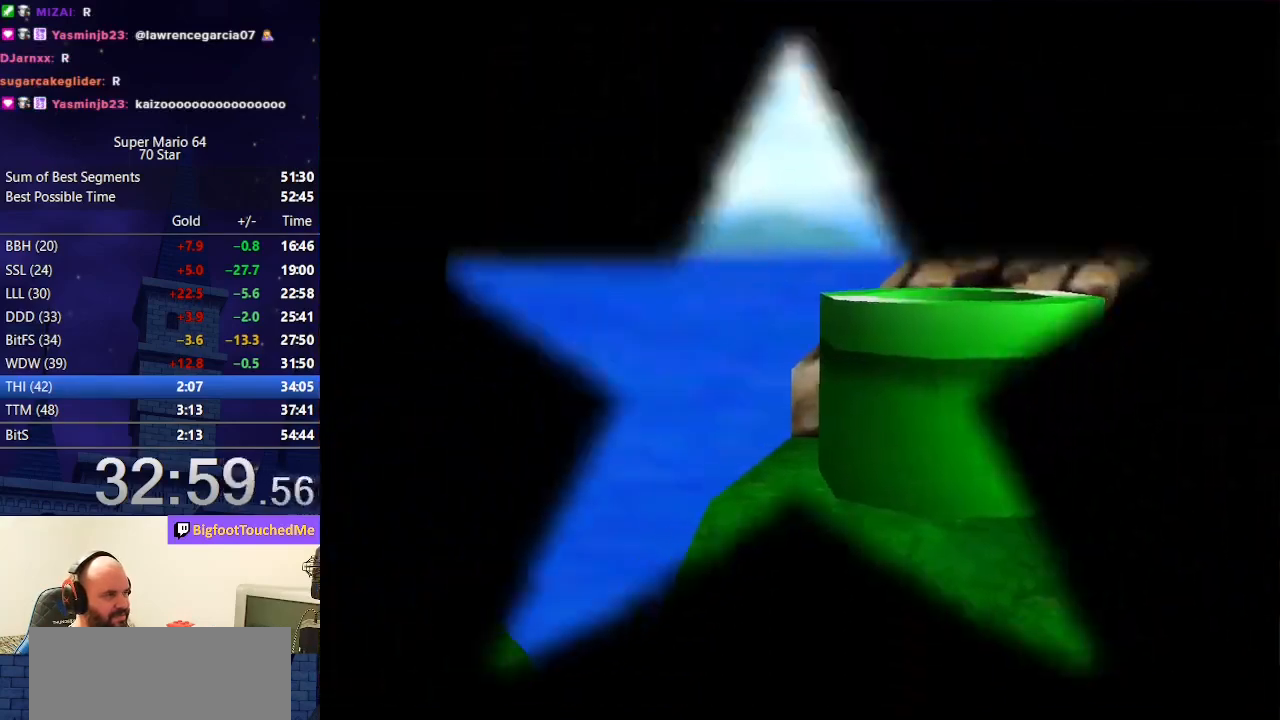
{"buttons": [], "left_stick": "center", "events": []}
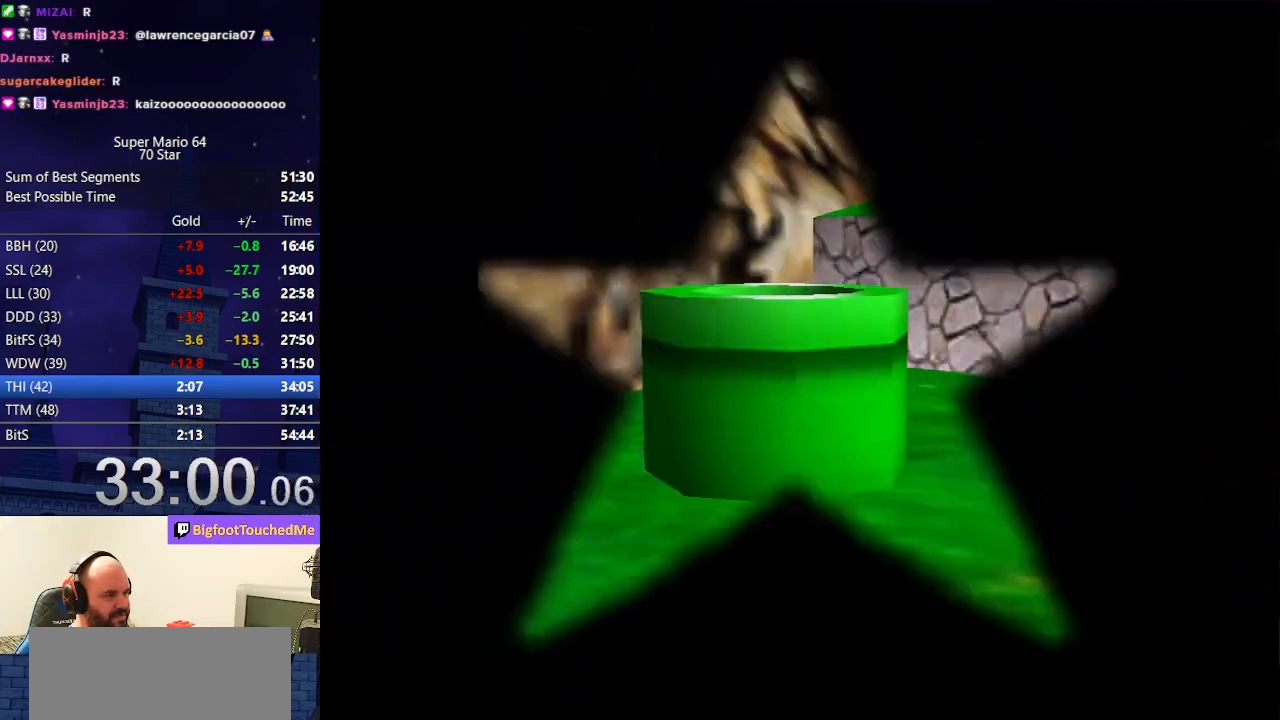
{"buttons": [], "left_stick": "up-right", "events": [[167, "left_stick", "up"], [400, "left_stick", "up-right"]]}
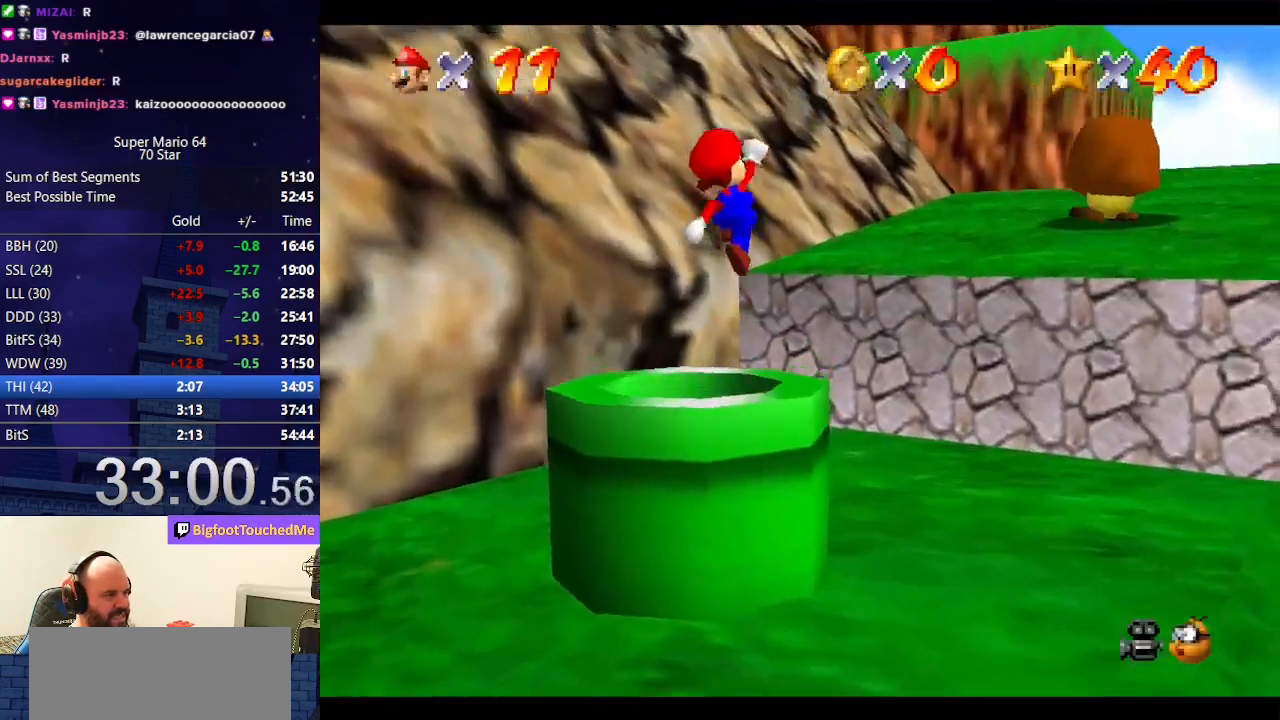
{"buttons": [], "left_stick": "up-right", "events": []}
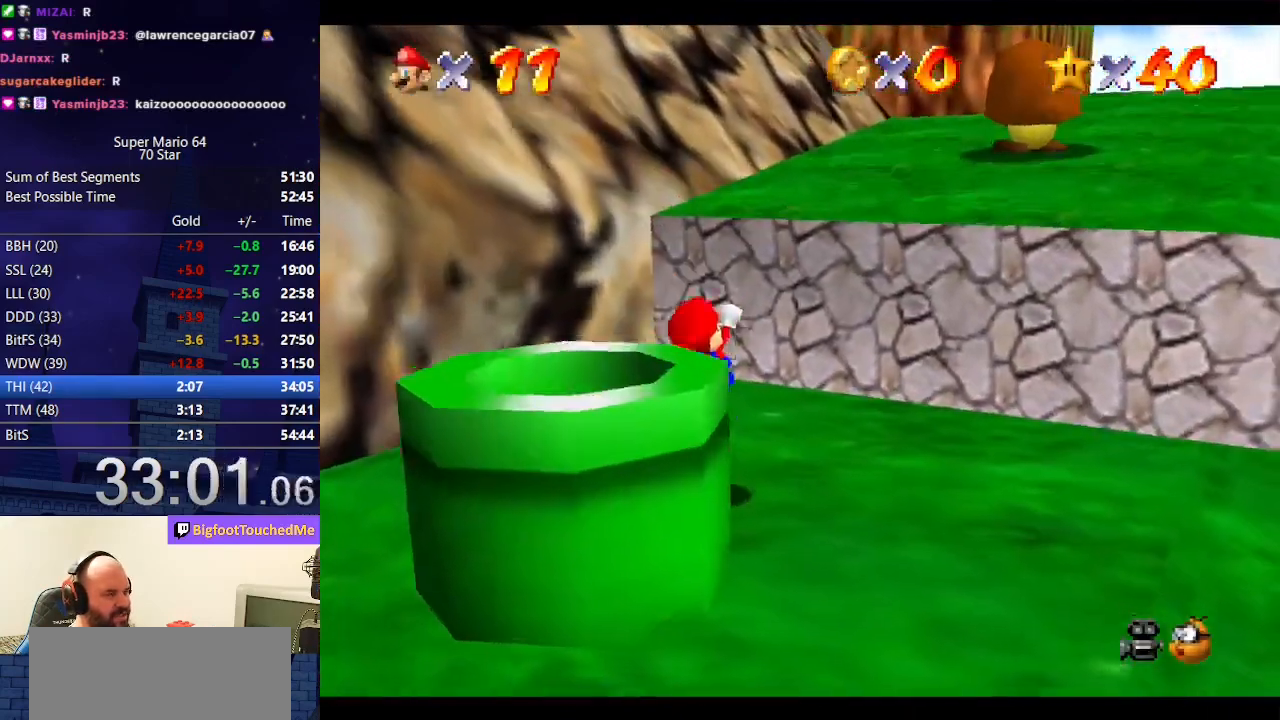
{"buttons": ["A"], "left_stick": "up-right", "events": [[433, "A", "down"]]}
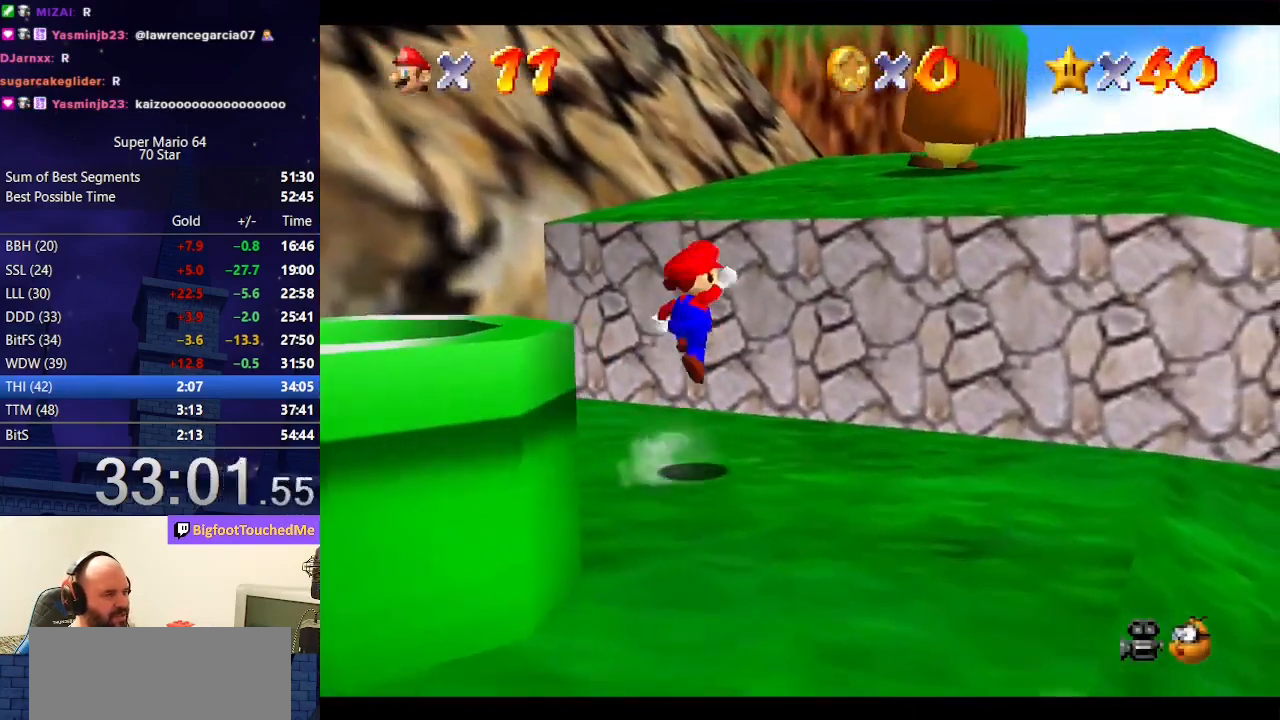
{"buttons": [], "left_stick": "up", "events": [[267, "B", "down"], [267, "left_stick", "up"], [433, "B", "up"], [467, "A", "up"]]}